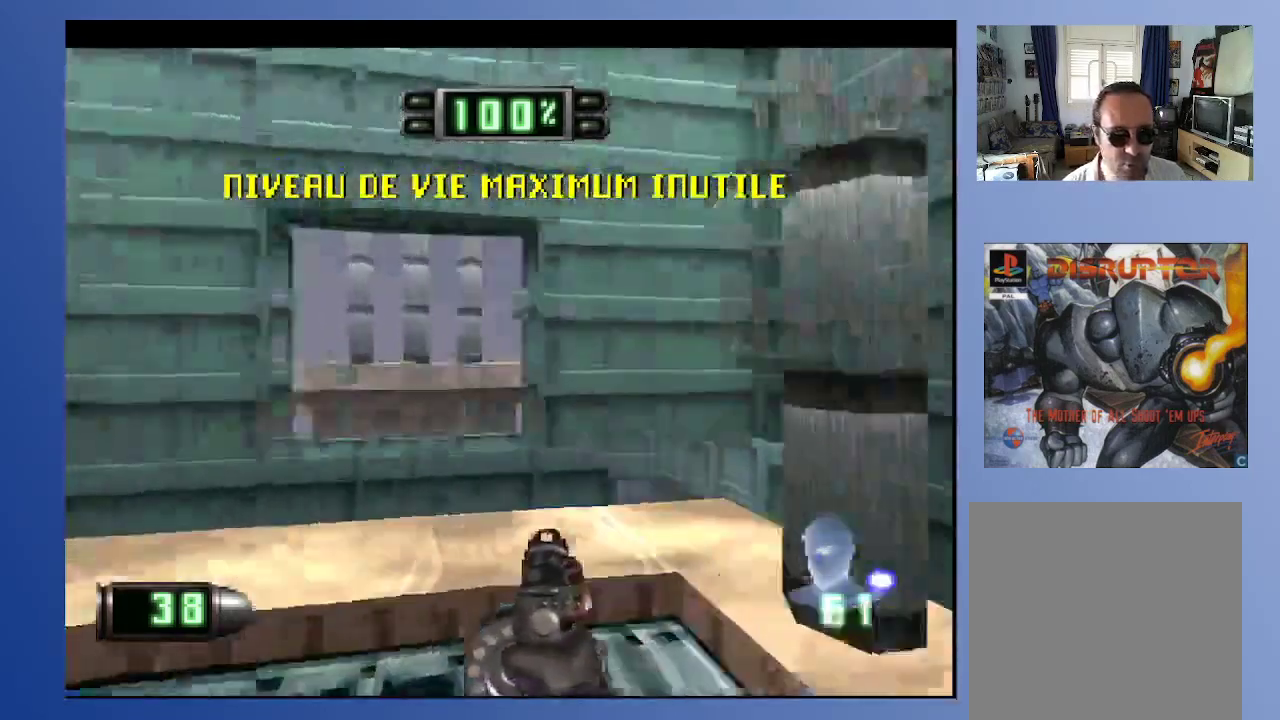
Gameplay with a controller (Xbox layout); each line is a JSON object with the inputs held at the frame after it. "events" lists button and stick changes between this image and that frame as [ms after this image, input, new state], when the widget could be followed in between. Not read: L3 R3.
{"buttons": ["DPAD_RIGHT"], "left_stick": "down", "right_stick": "center", "events": [[17, "DPAD_LEFT", "up"], [383, "DPAD_RIGHT", "down"]]}
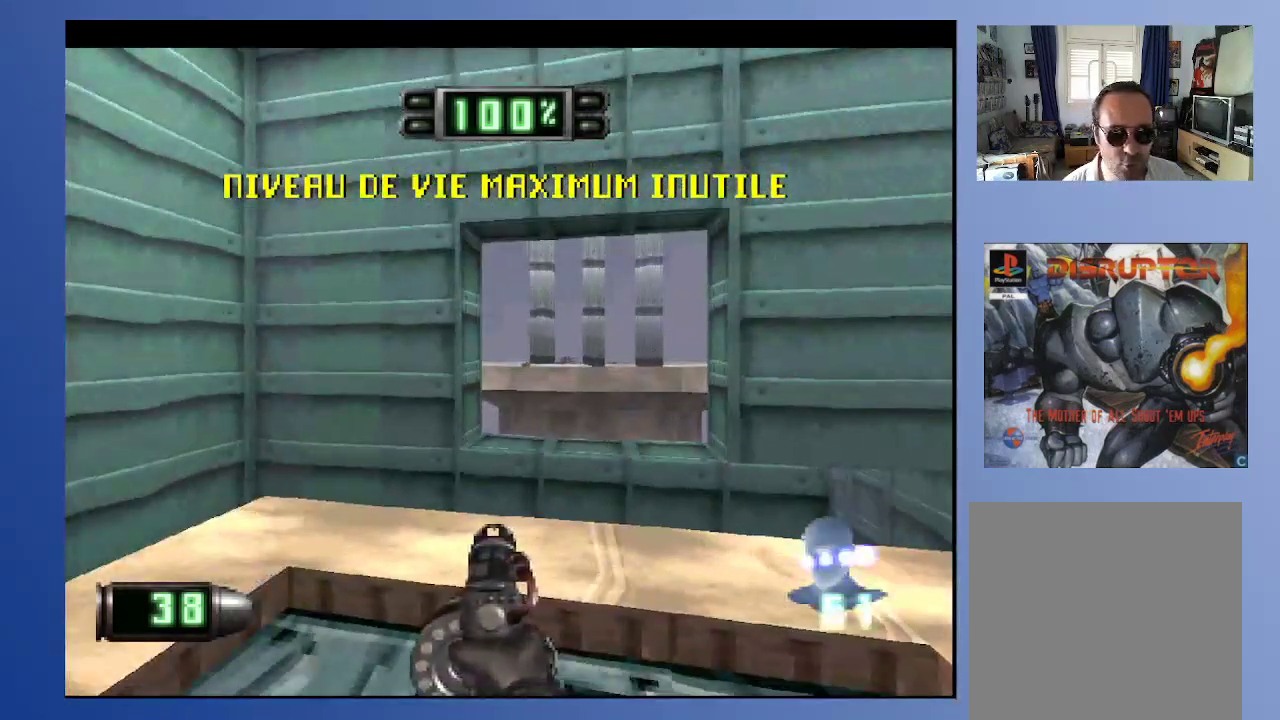
{"buttons": ["DPAD_UP"], "left_stick": "down", "right_stick": "center", "events": [[17, "DPAD_RIGHT", "up"], [367, "DPAD_UP", "down"]]}
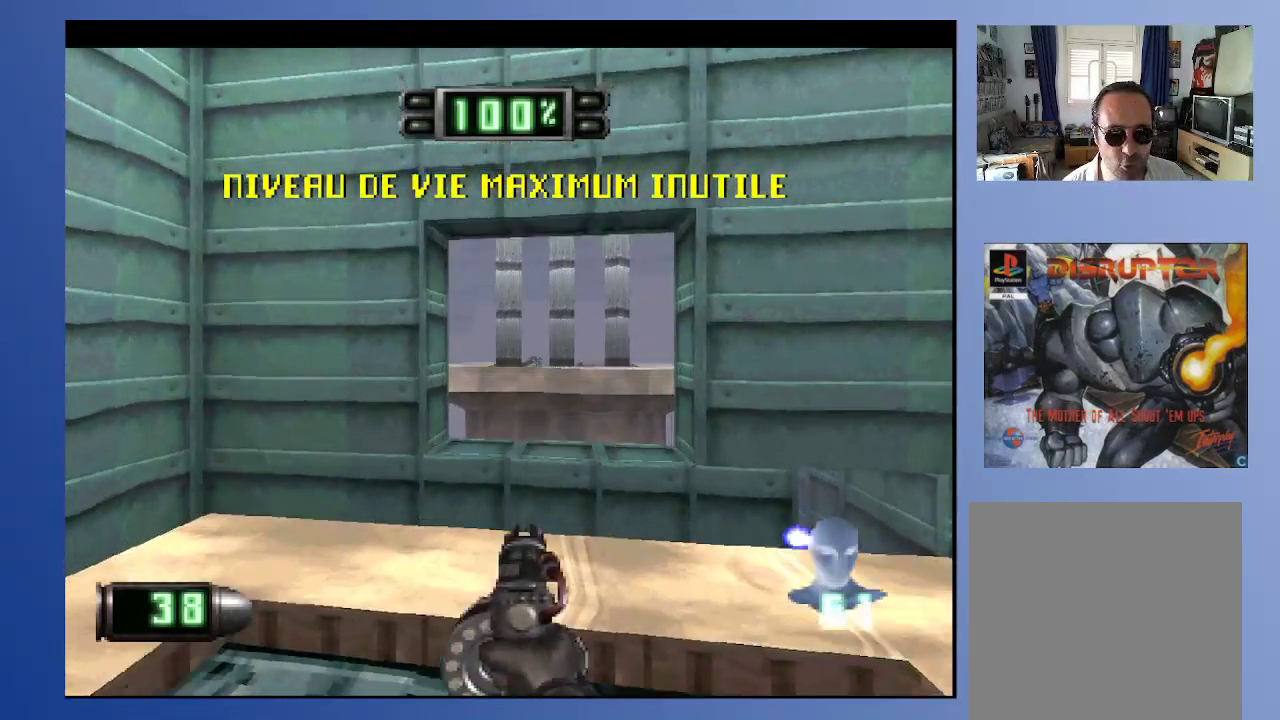
{"buttons": ["DPAD_DOWN"], "left_stick": "down", "right_stick": "center", "events": [[33, "DPAD_UP", "up"], [217, "DPAD_RIGHT", "down"], [317, "DPAD_RIGHT", "up"], [433, "DPAD_DOWN", "down"]]}
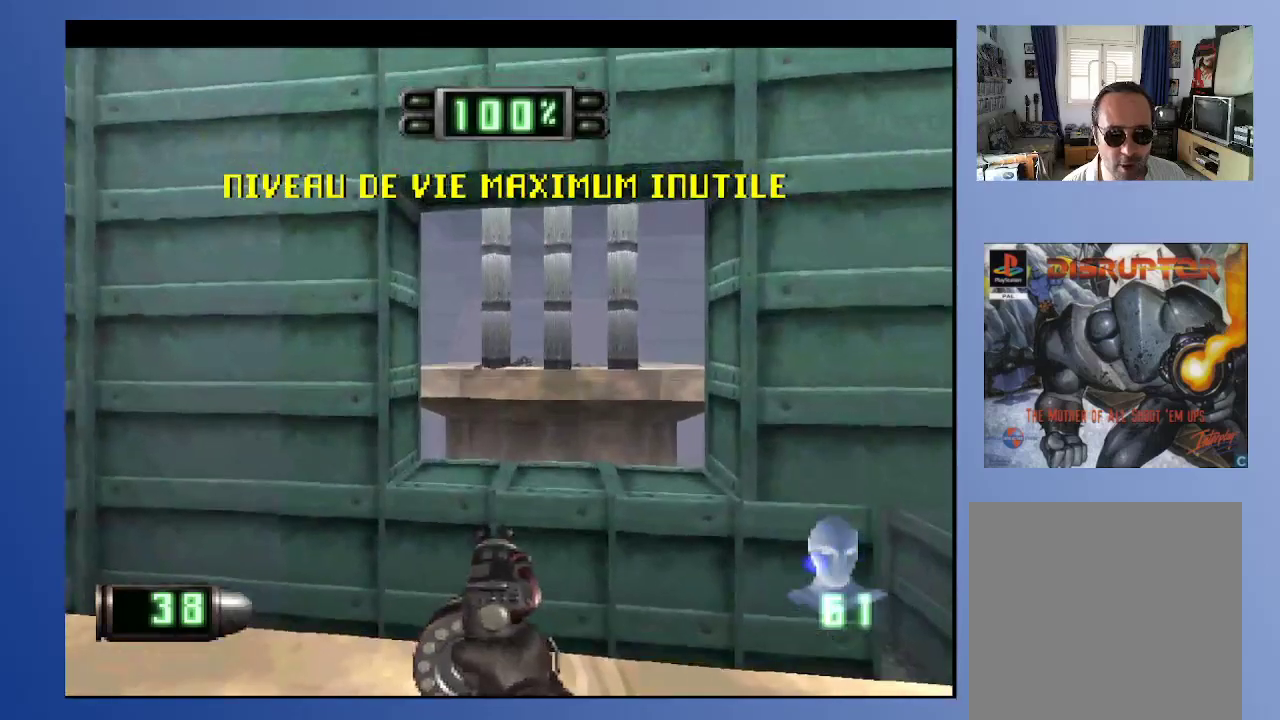
{"buttons": [], "left_stick": "down", "right_stick": "center", "events": [[67, "DPAD_DOWN", "up"], [367, "DPAD_RIGHT", "down"], [450, "DPAD_RIGHT", "up"]]}
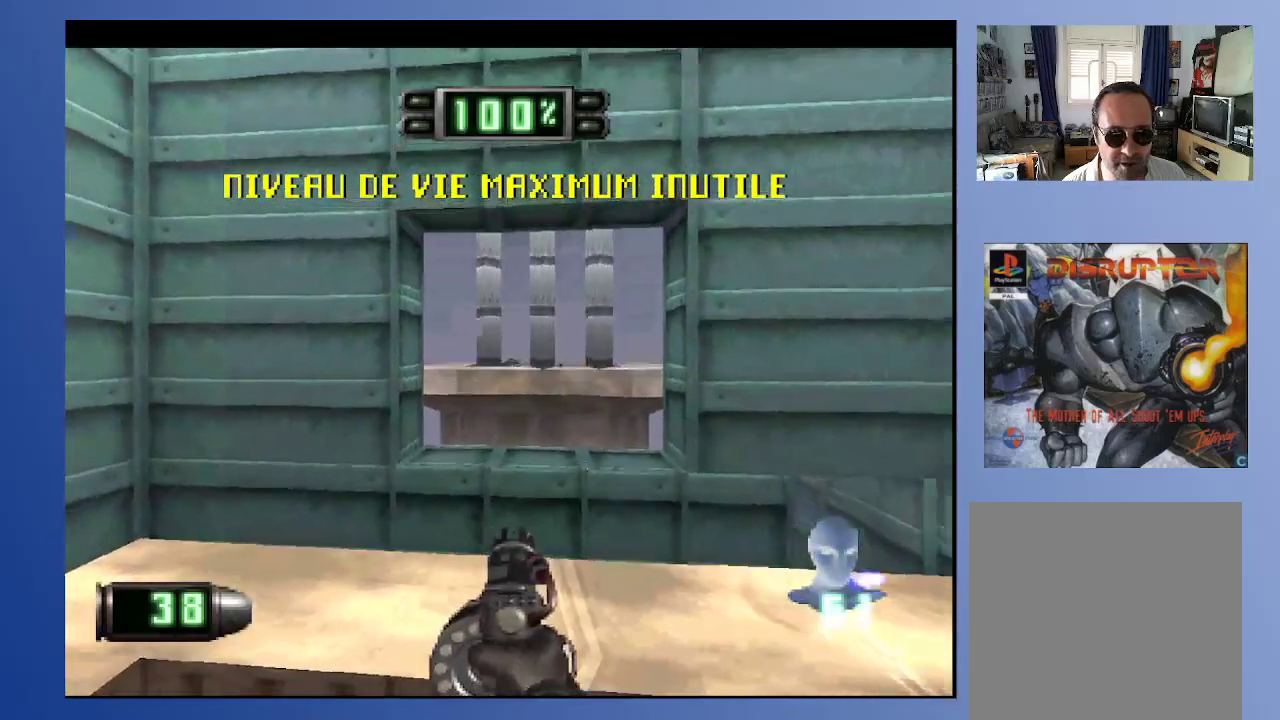
{"buttons": [], "left_stick": "down", "right_stick": "center", "events": [[117, "DPAD_UP", "down"], [467, "DPAD_UP", "up"]]}
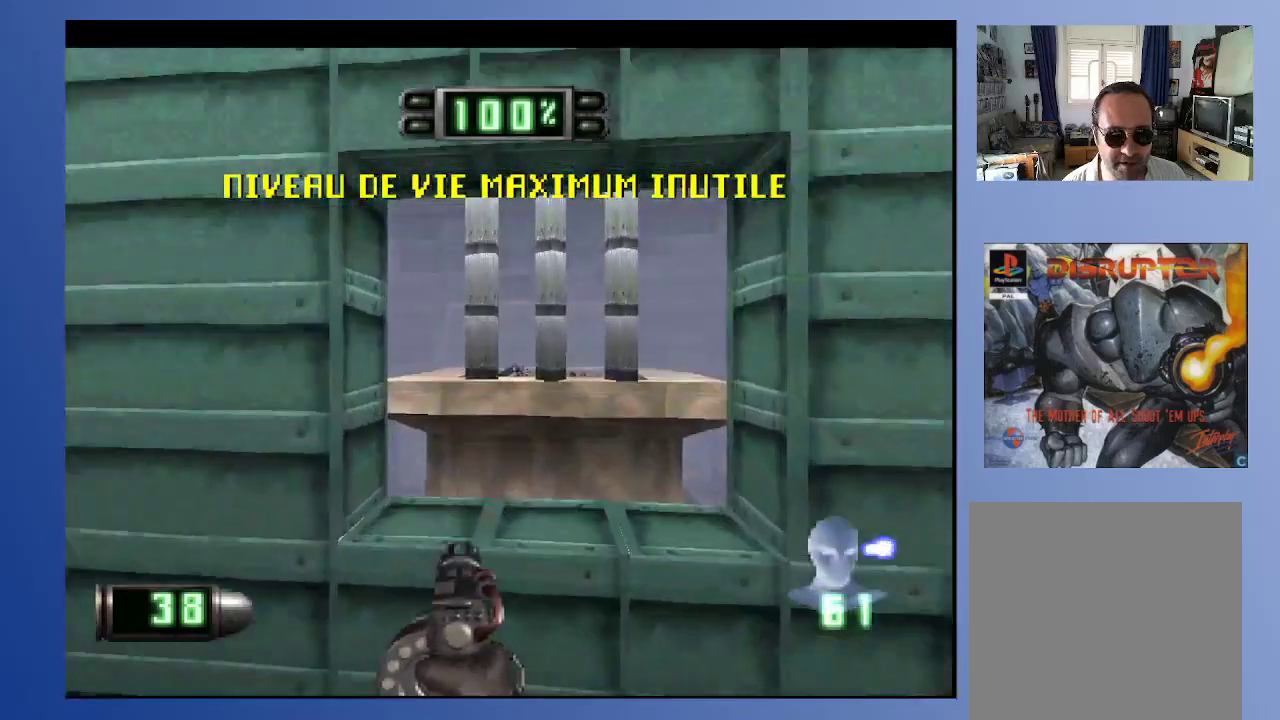
{"buttons": [], "left_stick": "down", "right_stick": "center", "events": [[67, "DPAD_DOWN", "down"], [67, "DPAD_RIGHT", "down"], [117, "DPAD_RIGHT", "up"], [200, "DPAD_DOWN", "up"]]}
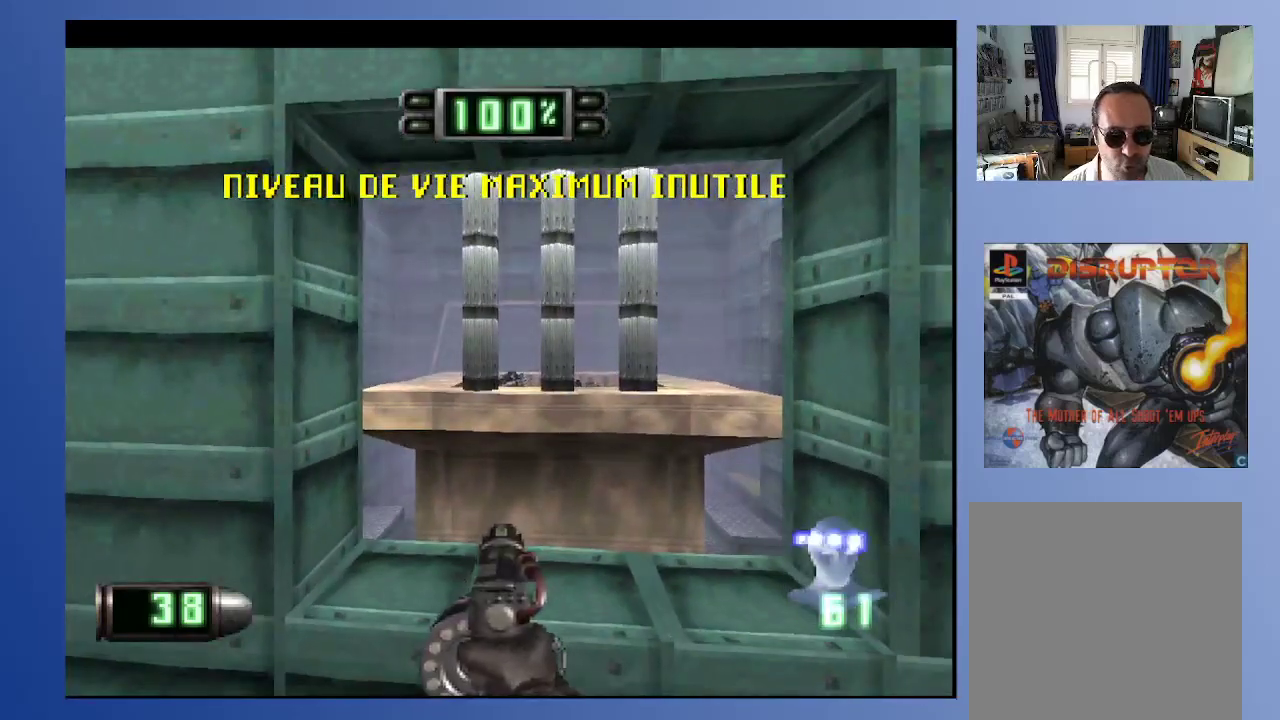
{"buttons": ["DPAD_LEFT"], "left_stick": "down", "right_stick": "center", "events": [[100, "DPAD_LEFT", "down"]]}
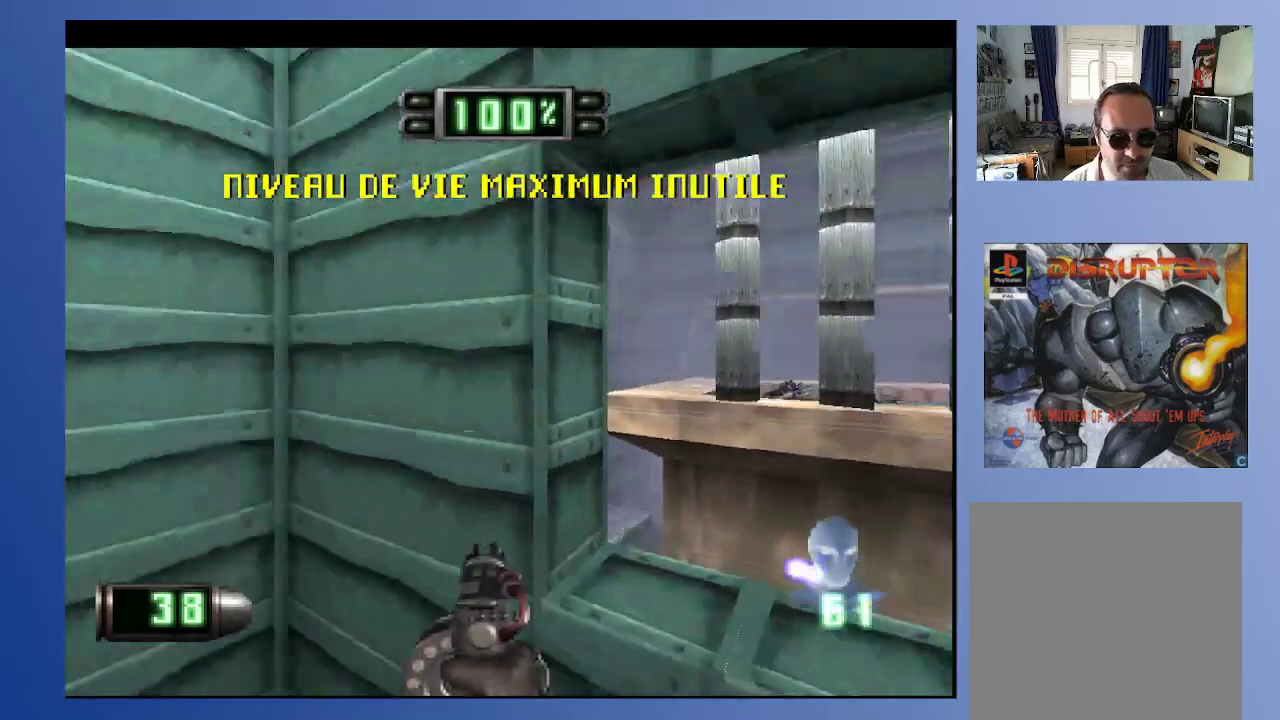
{"buttons": ["R2"], "left_stick": "down", "right_stick": "center", "events": [[200, "DPAD_UP", "down"], [317, "DPAD_LEFT", "up"], [450, "DPAD_UP", "up"], [467, "R2", "down"]]}
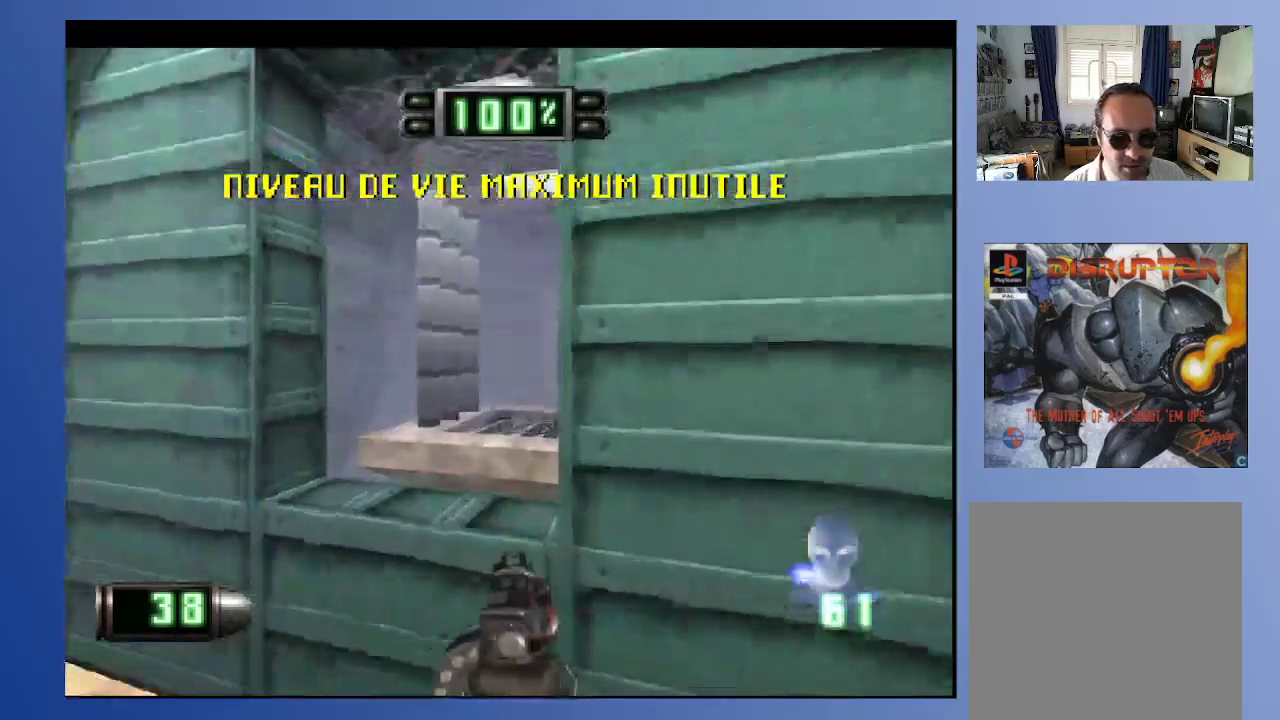
{"buttons": ["DPAD_LEFT"], "left_stick": "down", "right_stick": "center", "events": [[117, "R2", "up"], [200, "DPAD_LEFT", "down"]]}
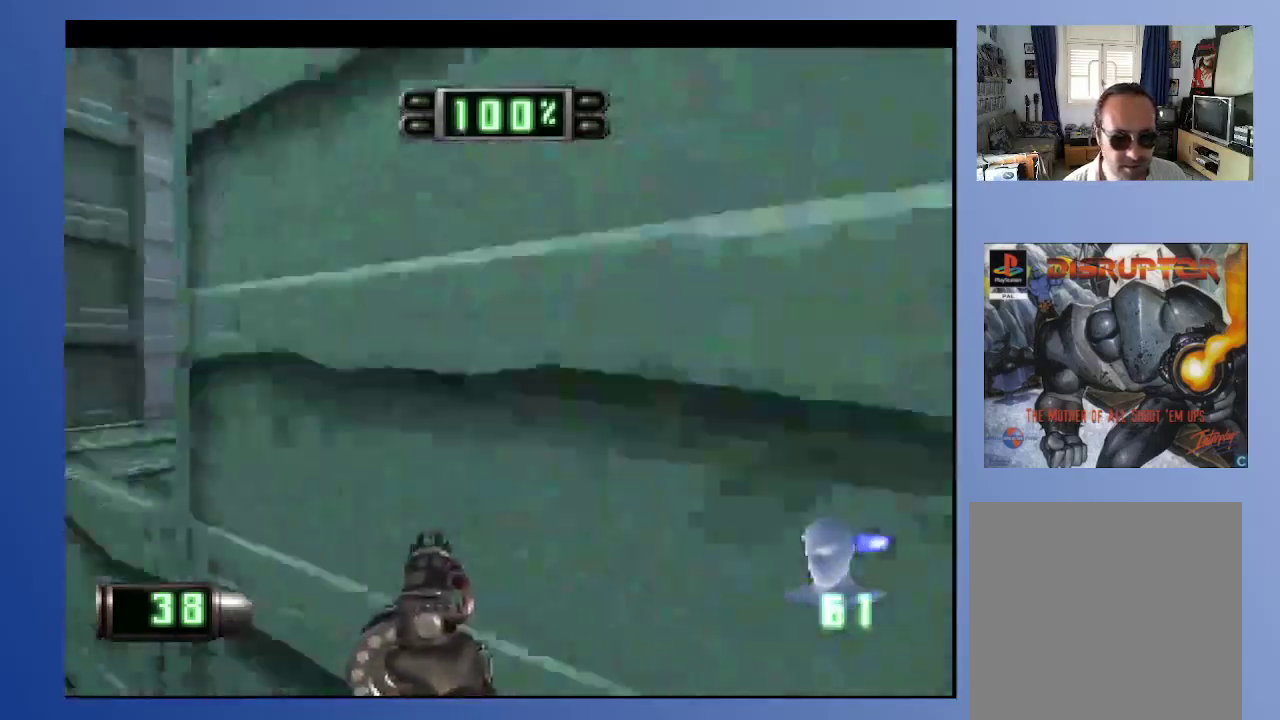
{"buttons": [], "left_stick": "down", "right_stick": "center", "events": [[367, "DPAD_LEFT", "up"]]}
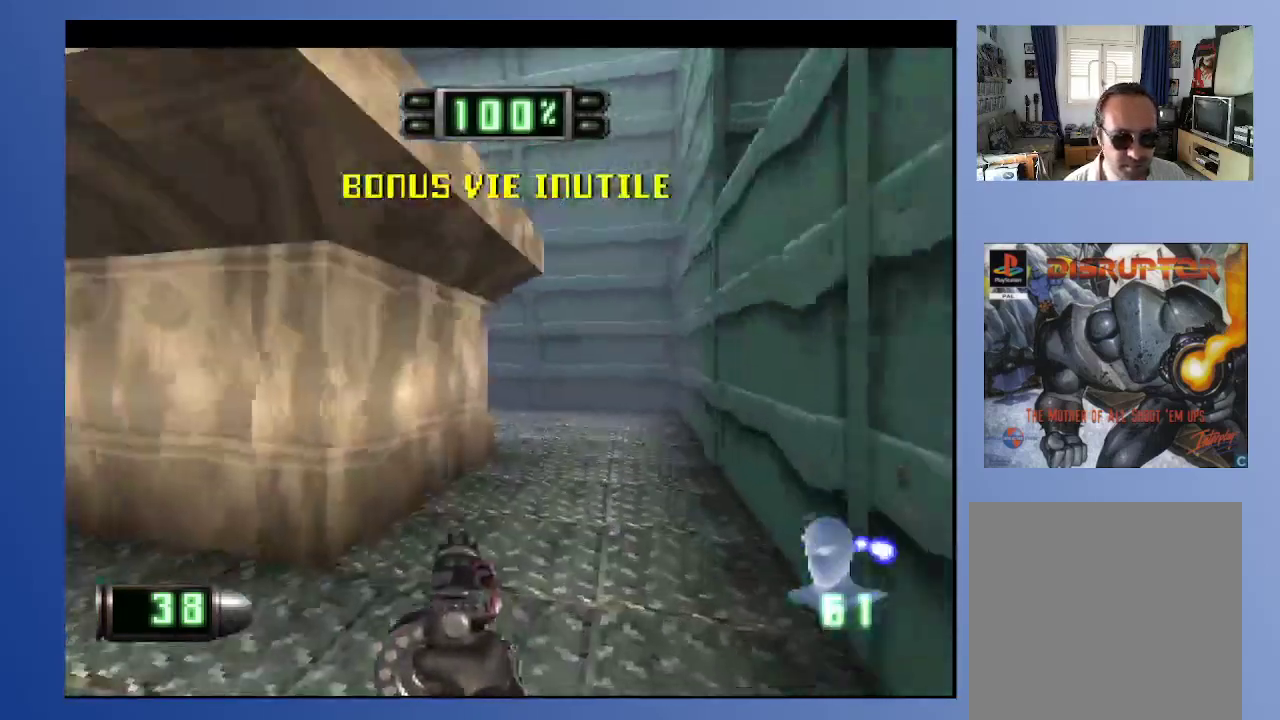
{"buttons": ["DPAD_LEFT"], "left_stick": "down", "right_stick": "center", "events": [[117, "DPAD_LEFT", "down"]]}
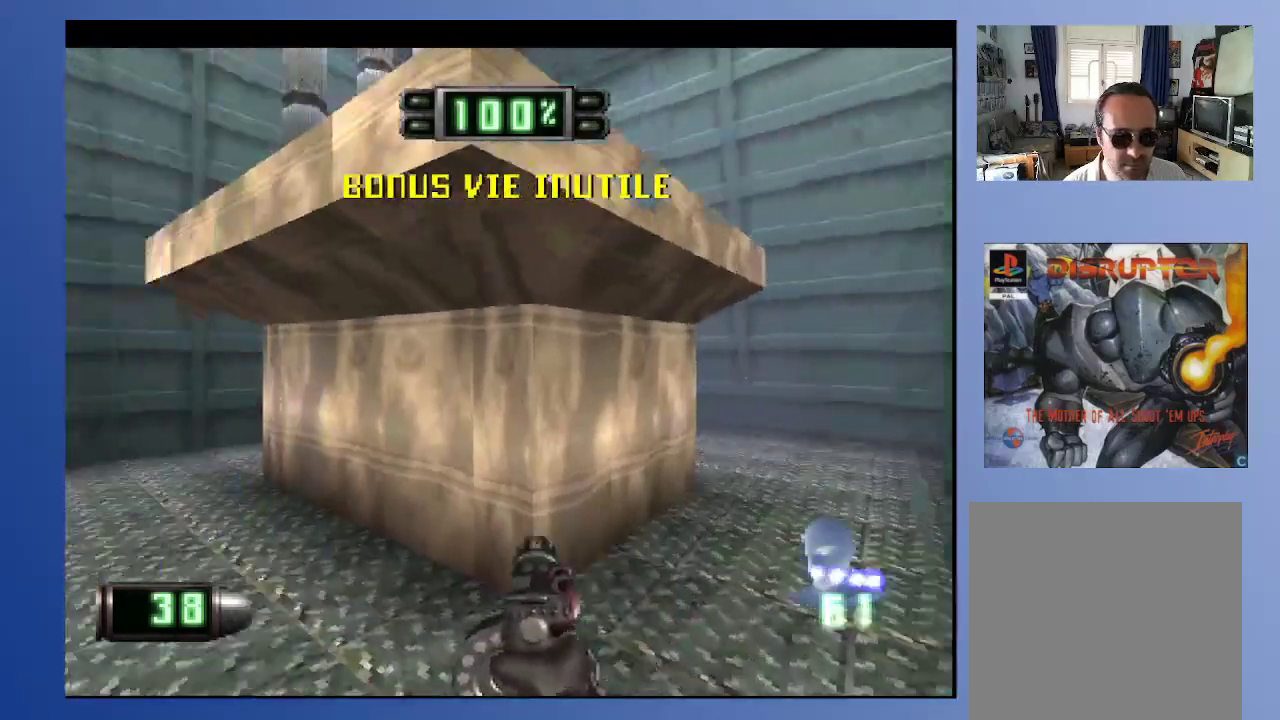
{"buttons": ["L2", "DPAD_UP", "DPAD_RIGHT"], "left_stick": "down", "right_stick": "center", "events": [[50, "DPAD_UP", "down"], [133, "DPAD_LEFT", "up"], [233, "DPAD_RIGHT", "down"], [333, "L2", "down"]]}
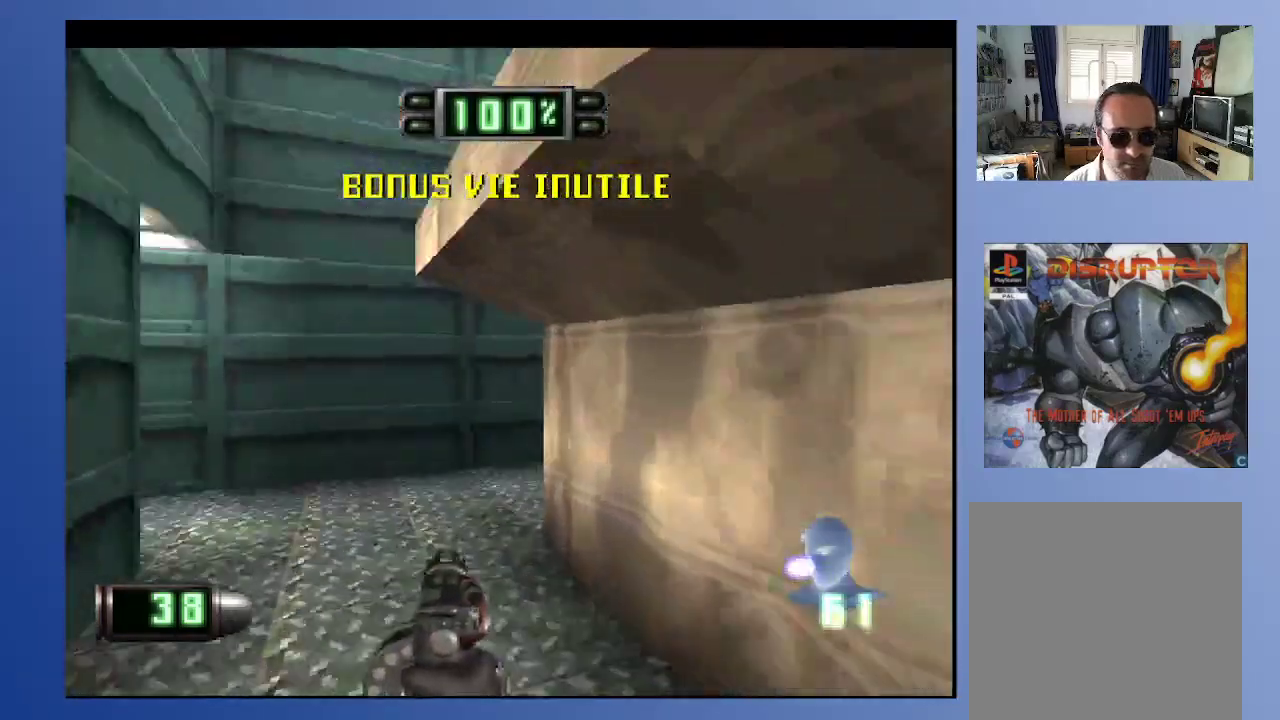
{"buttons": ["DPAD_UP", "DPAD_RIGHT"], "left_stick": "down", "right_stick": "center", "events": [[183, "DPAD_RIGHT", "up"], [183, "DPAD_UP", "up"], [217, "L2", "up"], [367, "DPAD_UP", "down"], [500, "DPAD_RIGHT", "down"]]}
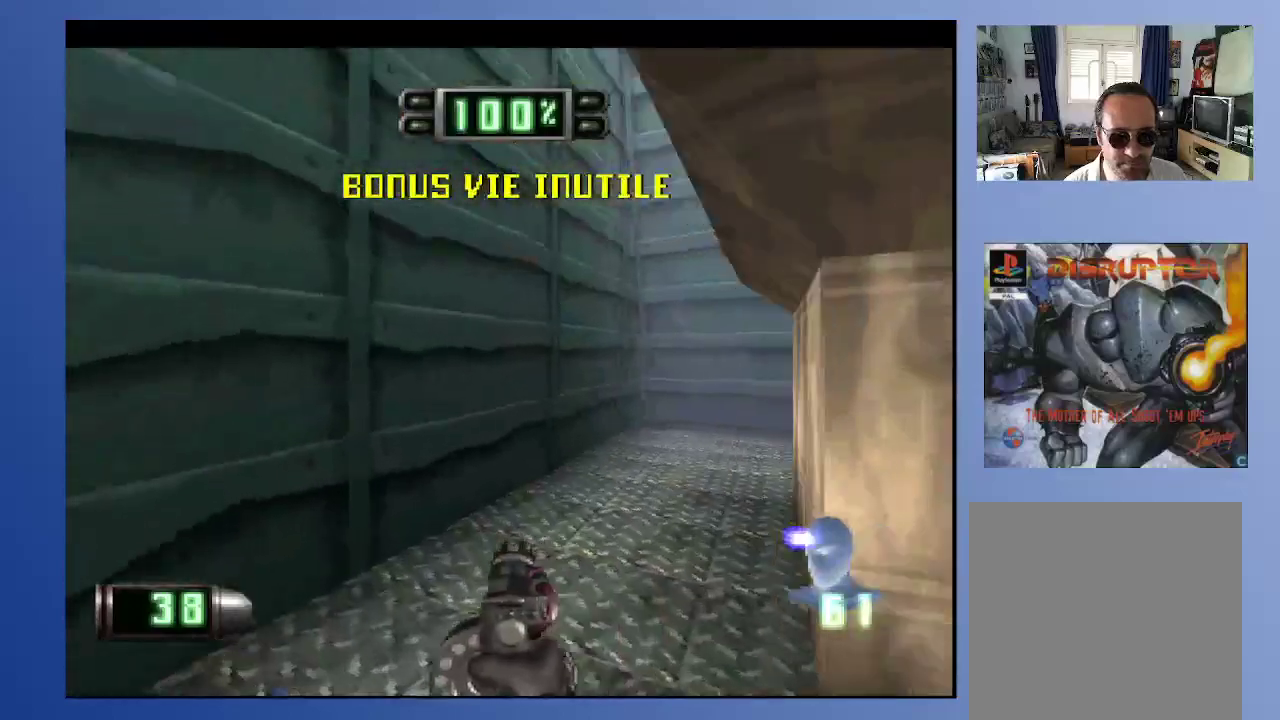
{"buttons": ["DPAD_UP", "DPAD_RIGHT"], "left_stick": "down", "right_stick": "center", "events": []}
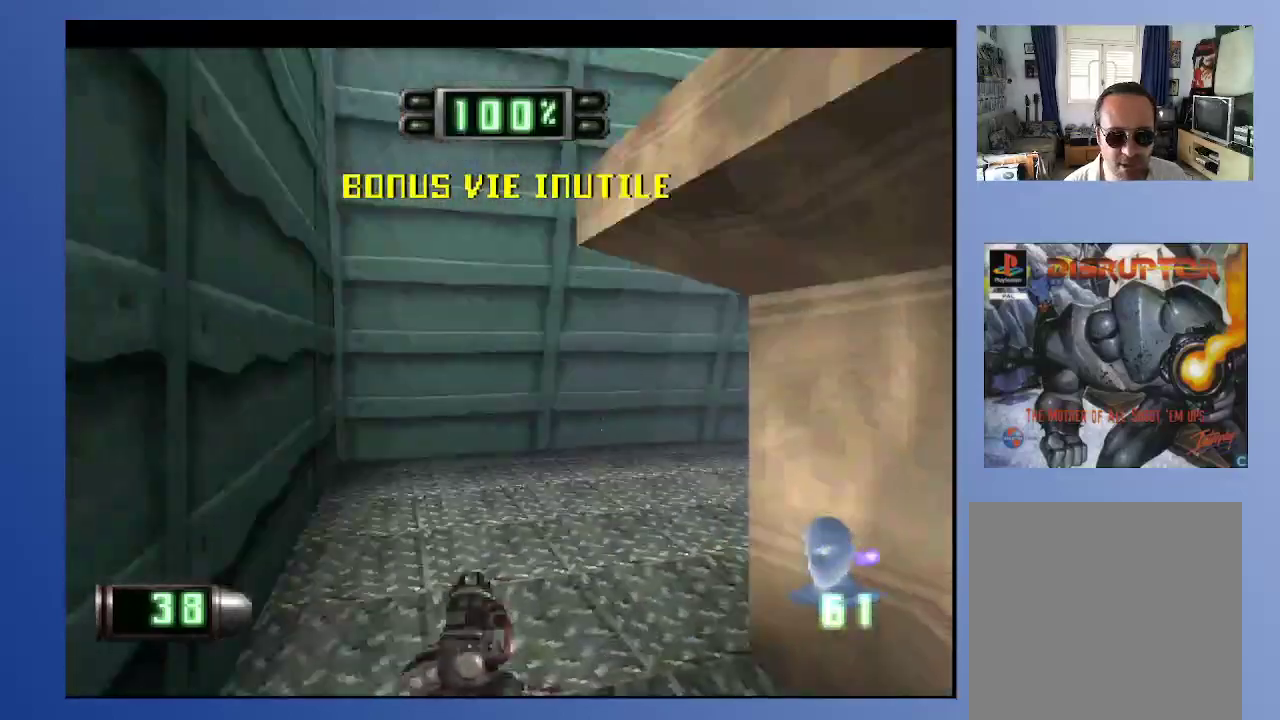
{"buttons": [], "left_stick": "down", "right_stick": "center", "events": [[383, "DPAD_UP", "up"], [500, "DPAD_RIGHT", "up"]]}
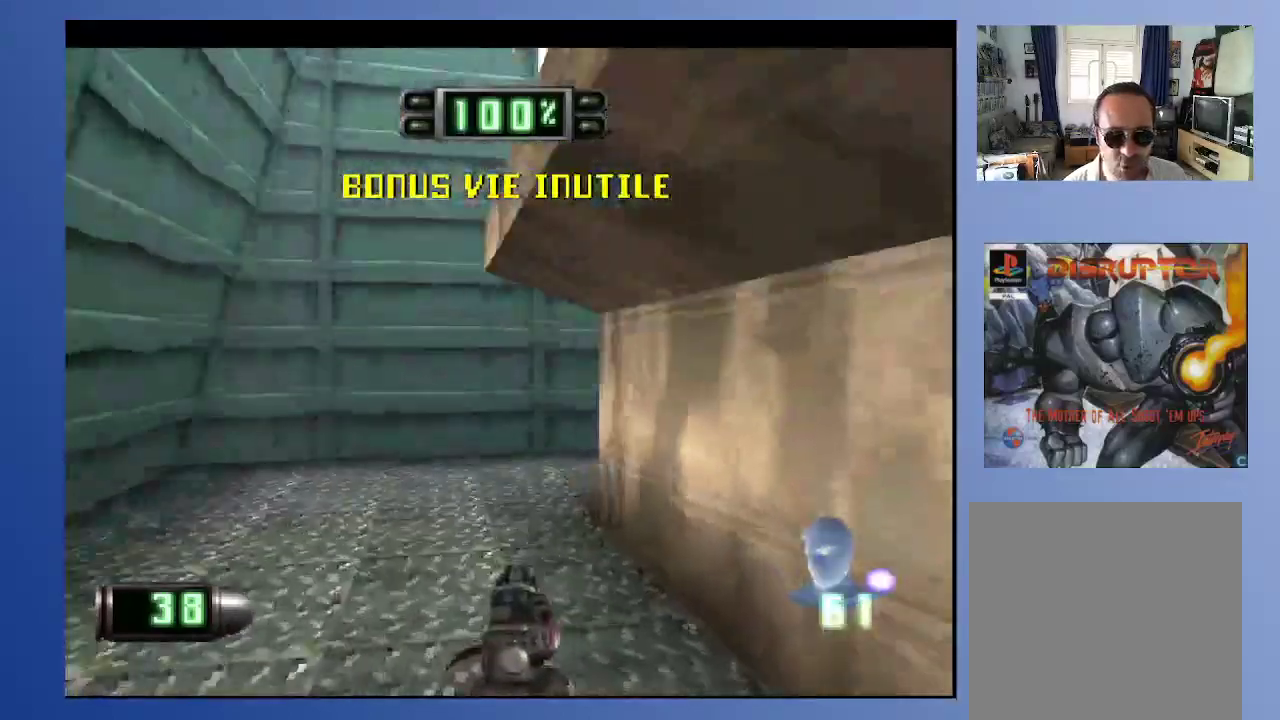
{"buttons": ["DPAD_DOWN", "DPAD_RIGHT"], "left_stick": "down", "right_stick": "center", "events": [[150, "DPAD_RIGHT", "down"], [150, "DPAD_UP", "down"], [383, "DPAD_UP", "up"], [400, "DPAD_DOWN", "down"]]}
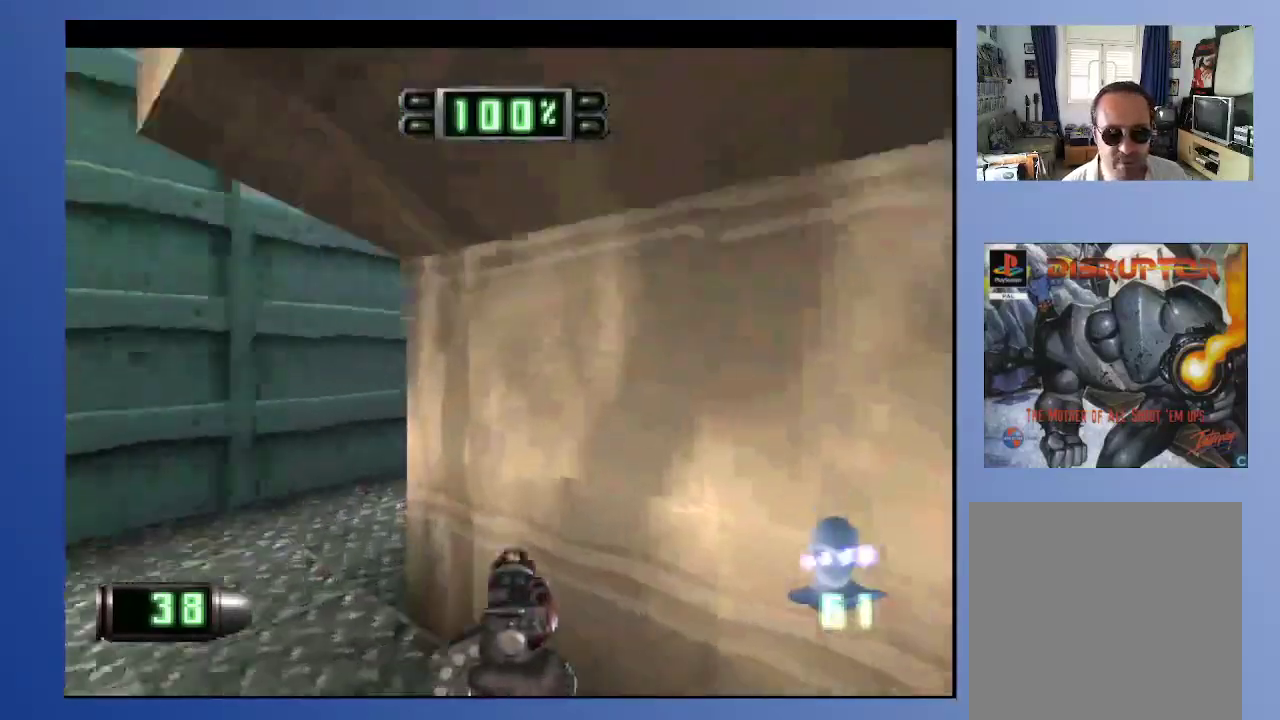
{"buttons": [], "left_stick": "down", "right_stick": "center", "events": [[133, "DPAD_DOWN", "up"], [133, "R2", "down"], [150, "DPAD_RIGHT", "up"], [433, "R2", "up"]]}
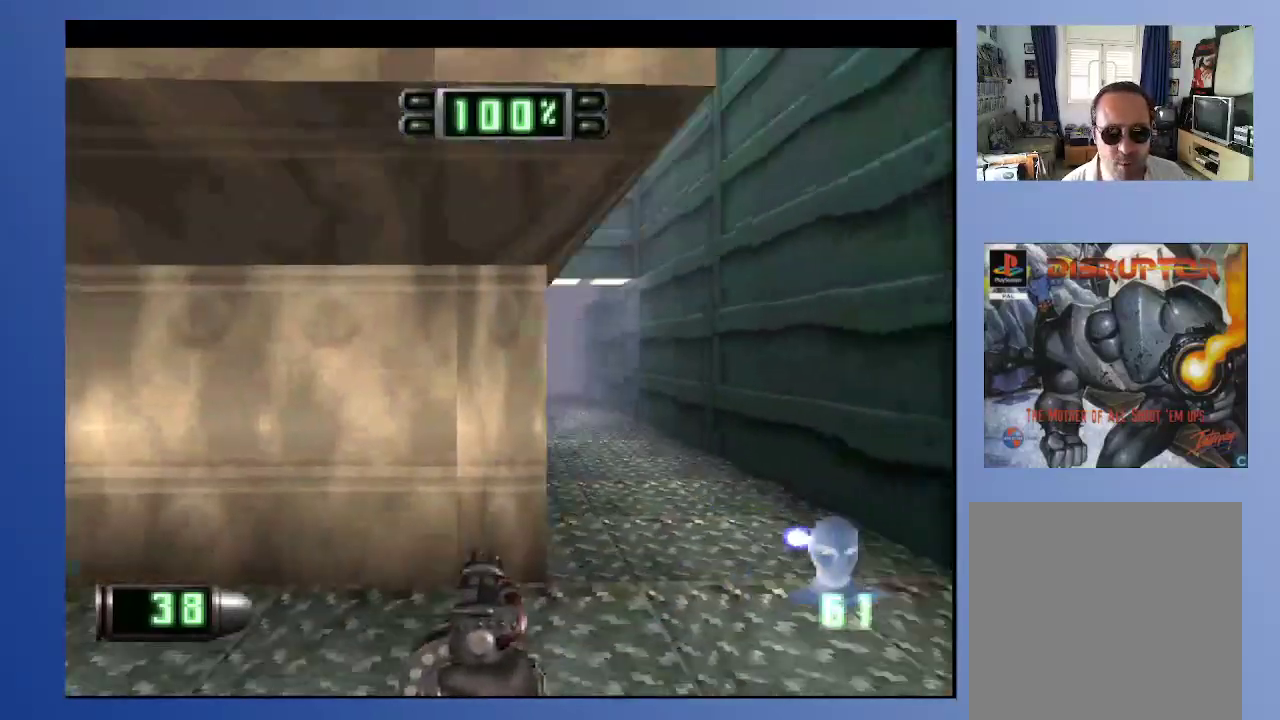
{"buttons": ["DPAD_UP"], "left_stick": "down", "right_stick": "center", "events": [[250, "DPAD_UP", "down"], [317, "DPAD_LEFT", "down"], [433, "DPAD_LEFT", "up"]]}
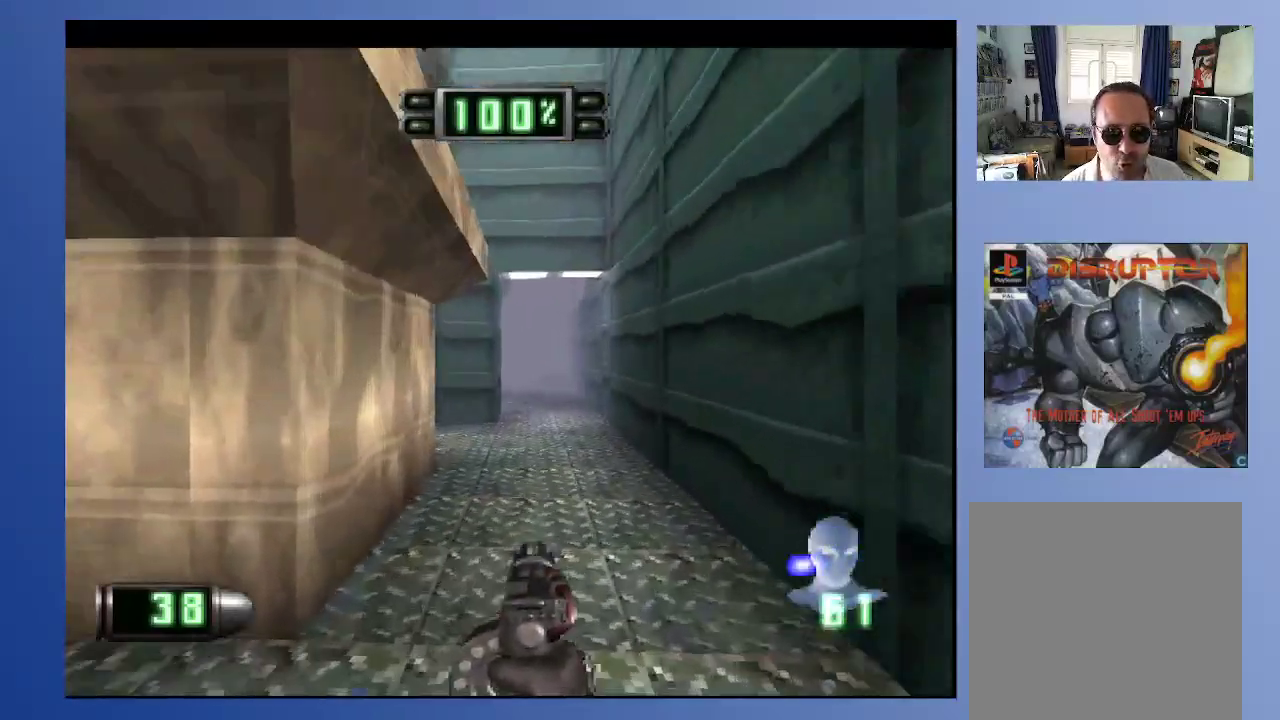
{"buttons": [], "left_stick": "down", "right_stick": "center", "events": [[150, "DPAD_UP", "up"]]}
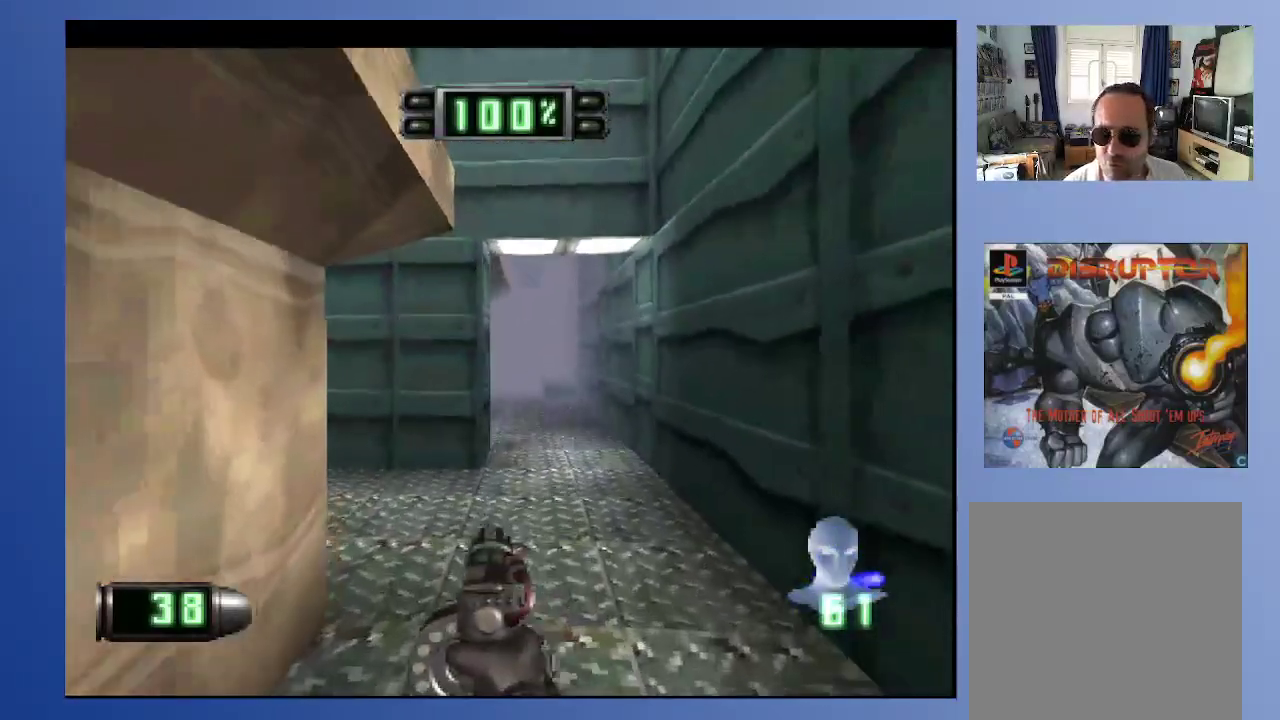
{"buttons": [], "left_stick": "down", "right_stick": "center", "events": []}
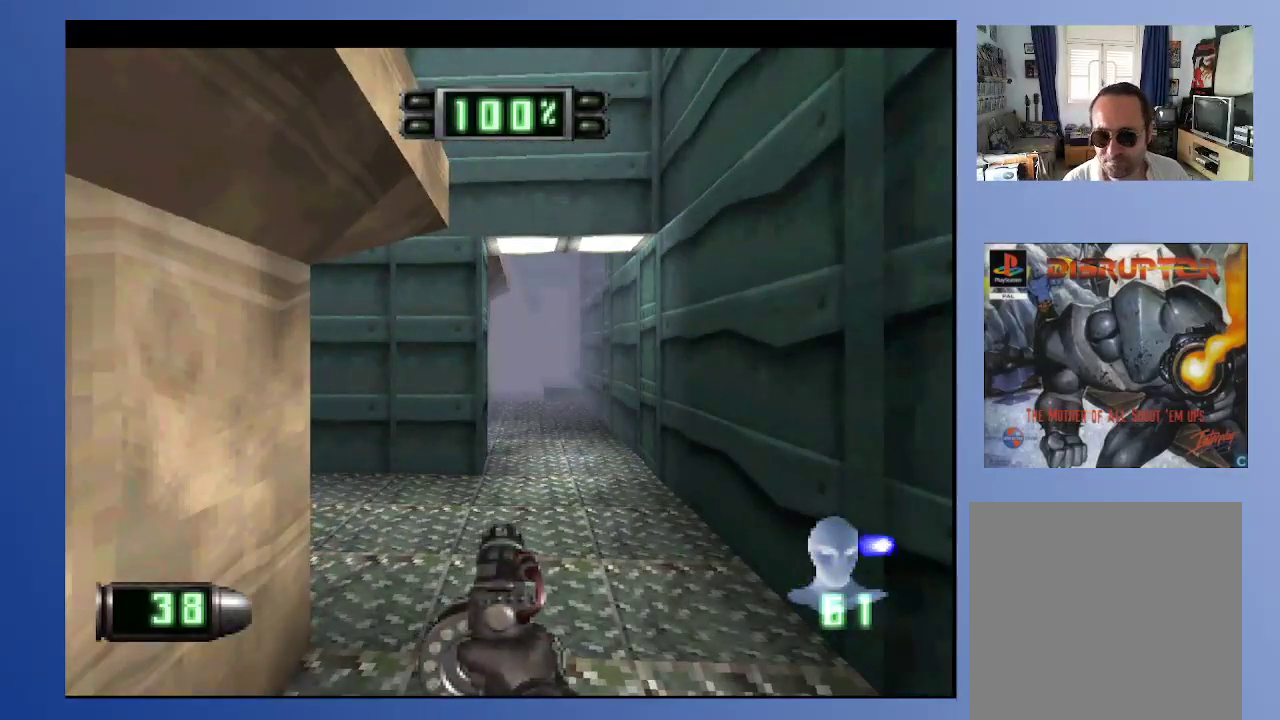
{"buttons": [], "left_stick": "down", "right_stick": "center", "events": []}
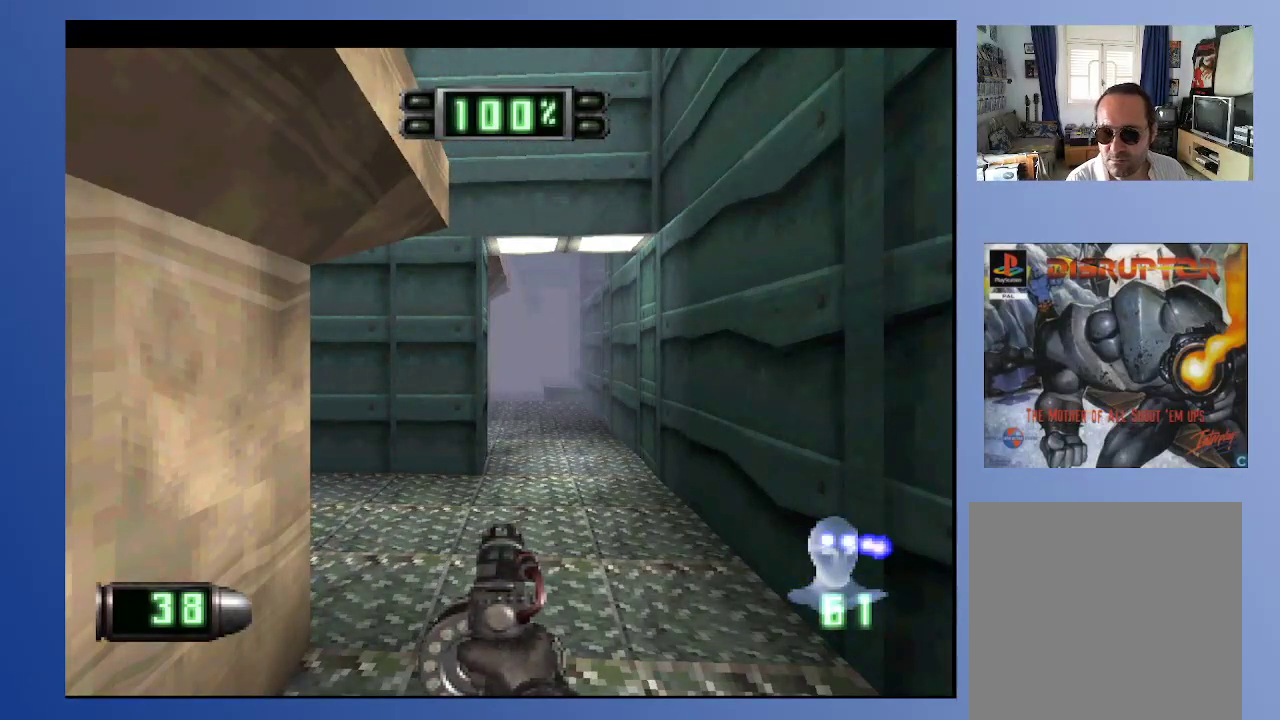
{"buttons": [], "left_stick": "down", "right_stick": "center", "events": []}
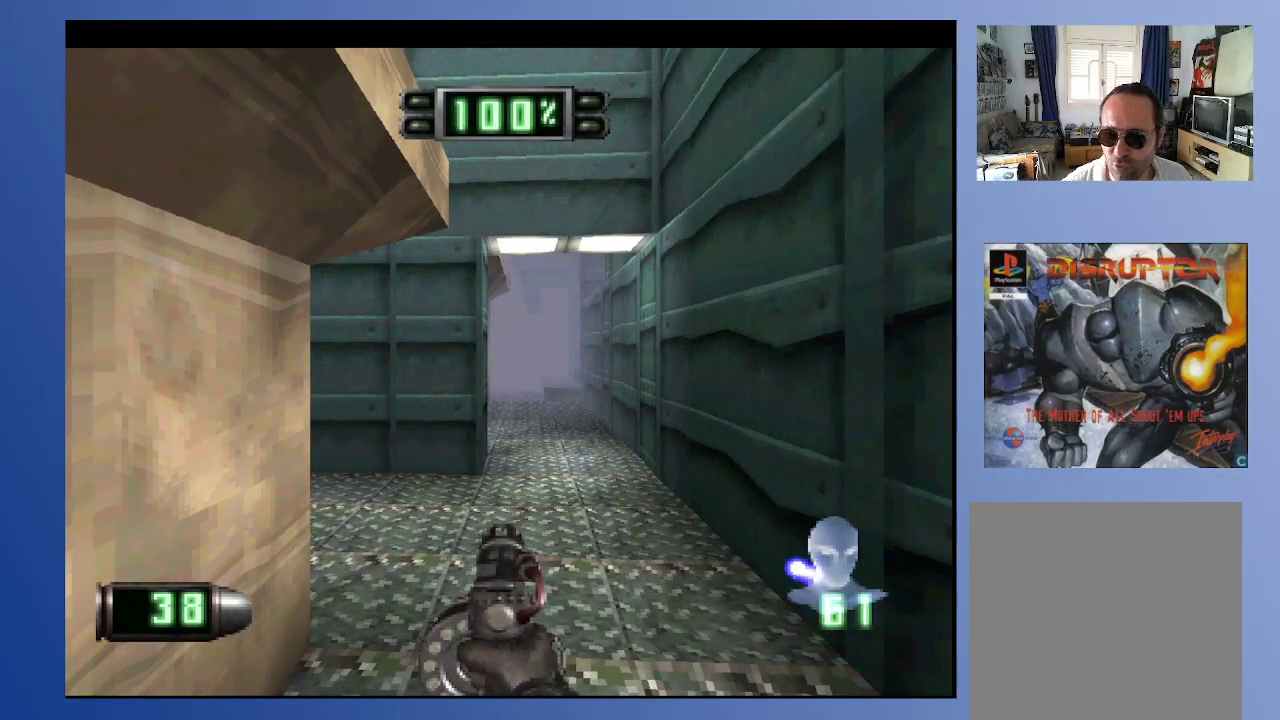
{"buttons": [], "left_stick": "down", "right_stick": "center", "events": []}
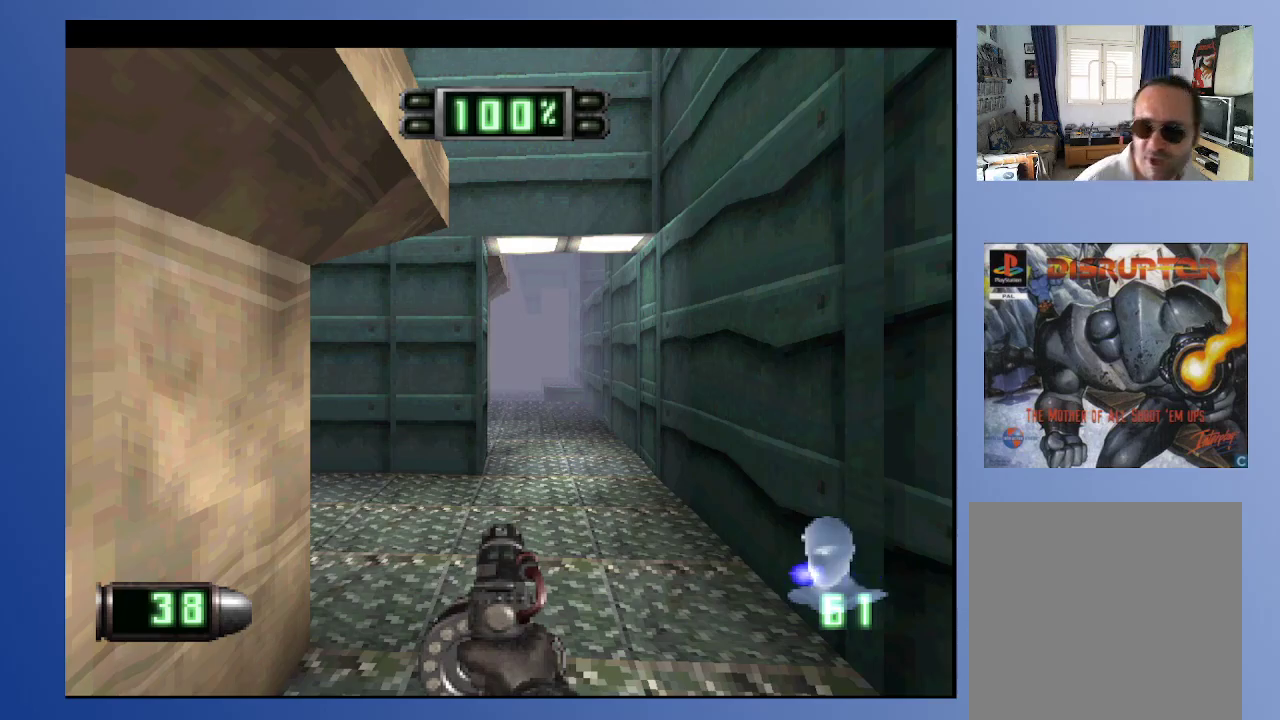
{"buttons": ["DPAD_UP"], "left_stick": "down", "right_stick": "center", "events": [[267, "DPAD_UP", "down"]]}
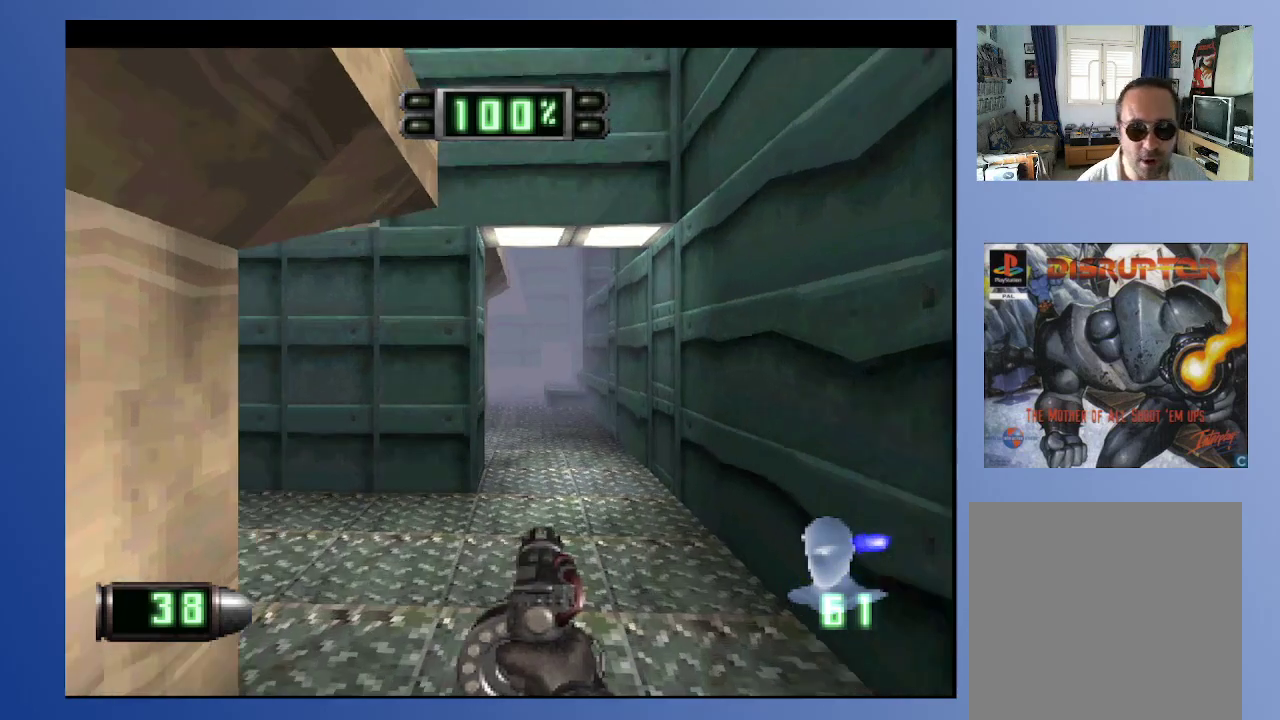
{"buttons": ["DPAD_UP"], "left_stick": "down", "right_stick": "center", "events": [[117, "DPAD_UP", "up"], [150, "R2", "down"], [300, "R2", "up"], [350, "DPAD_LEFT", "down"], [433, "DPAD_UP", "down"], [467, "DPAD_LEFT", "up"]]}
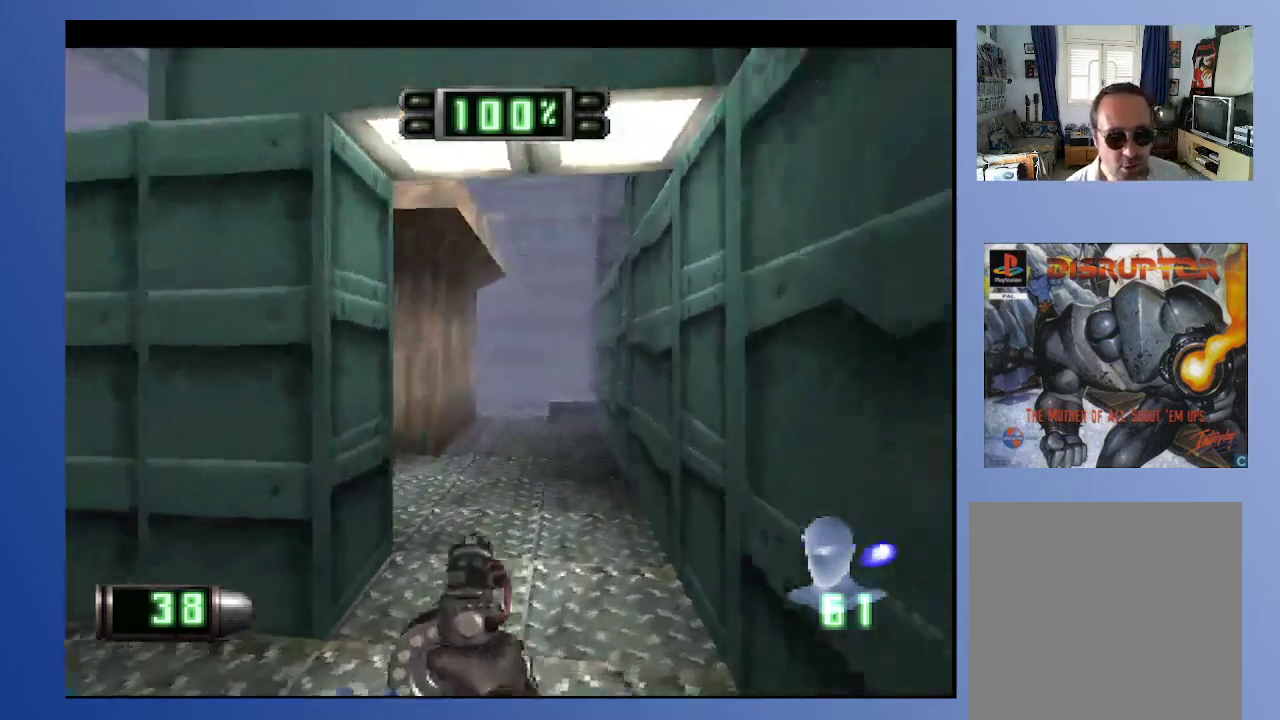
{"buttons": ["R2", "DPAD_UP", "DPAD_LEFT"], "left_stick": "down", "right_stick": "center", "events": [[117, "DPAD_UP", "up"], [300, "DPAD_LEFT", "down"], [350, "DPAD_UP", "down"], [467, "R2", "down"]]}
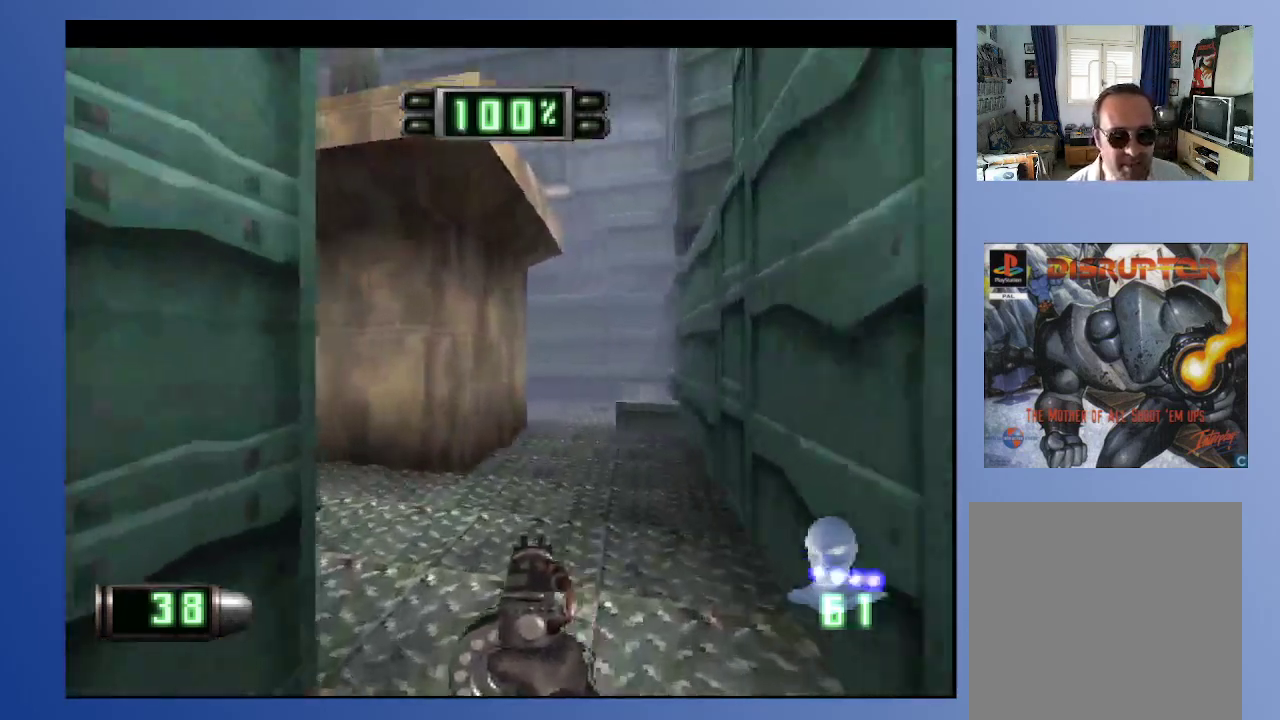
{"buttons": [], "left_stick": "down", "right_stick": "center", "events": [[67, "DPAD_UP", "up"], [117, "DPAD_LEFT", "up"], [150, "R2", "up"]]}
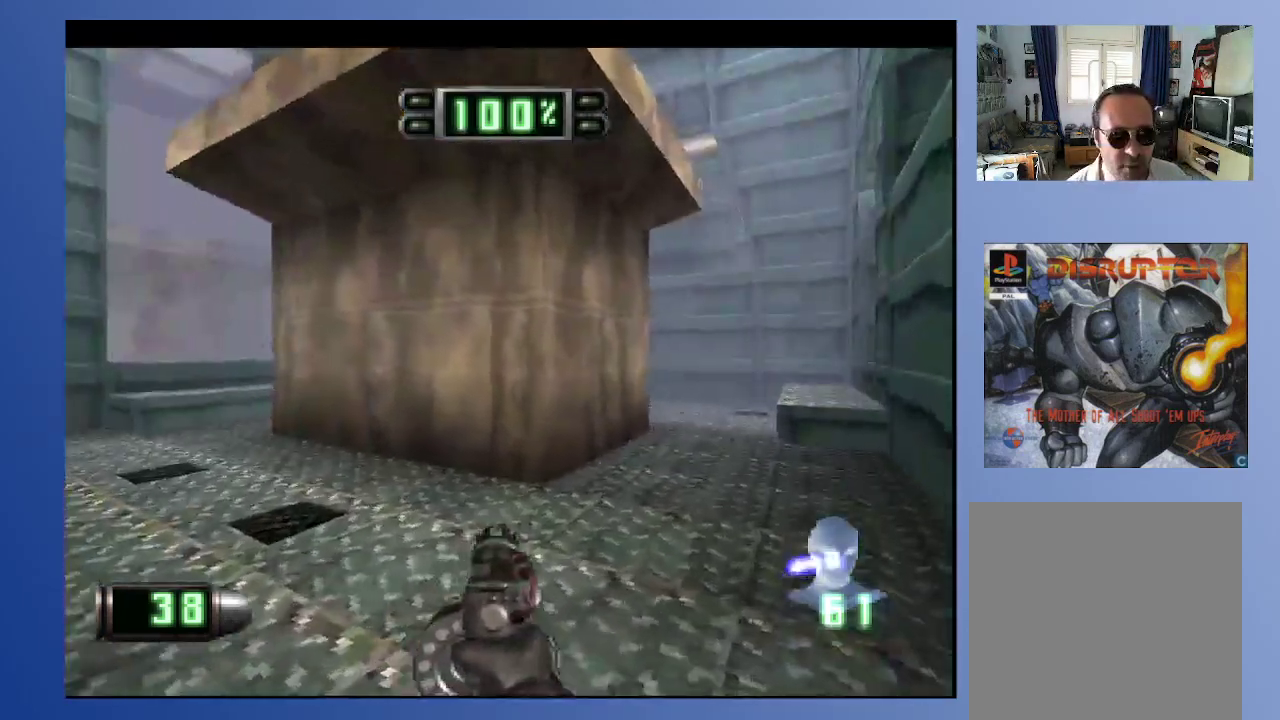
{"buttons": [], "left_stick": "down", "right_stick": "center", "events": [[200, "DPAD_LEFT", "down"], [267, "DPAD_UP", "down"], [267, "R2", "down"], [367, "DPAD_UP", "up"], [417, "DPAD_LEFT", "up"], [433, "R2", "up"]]}
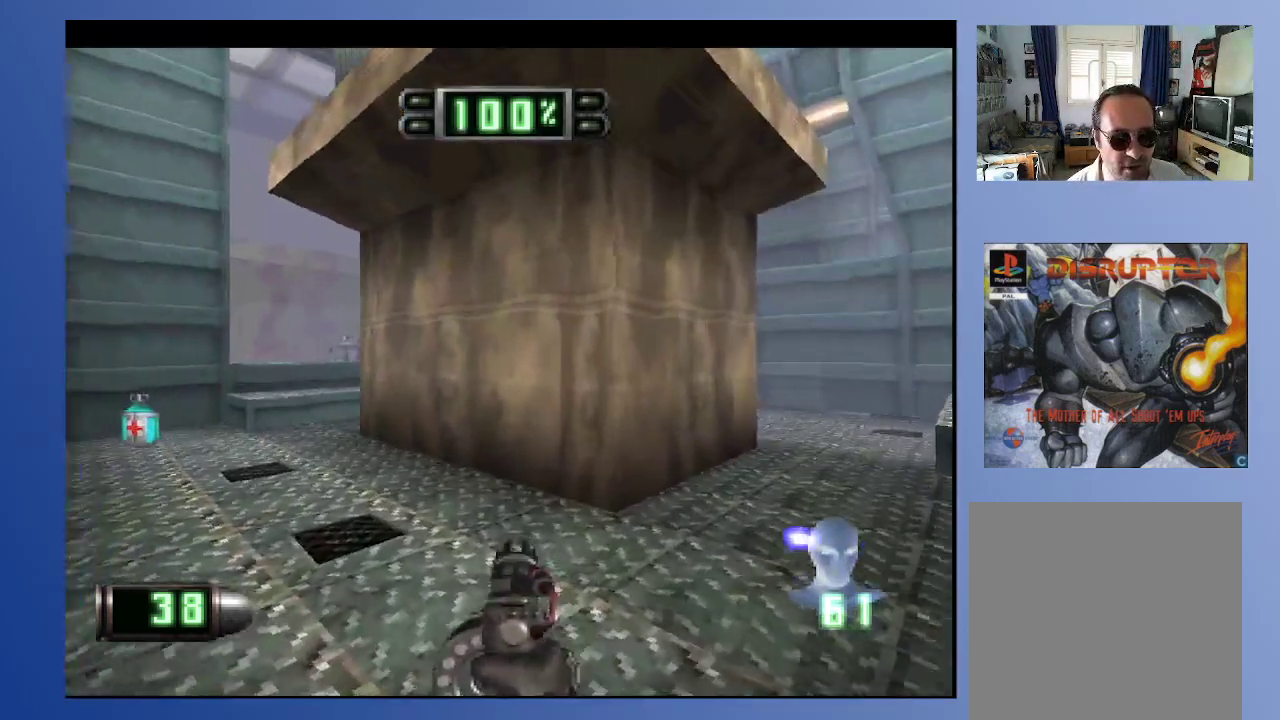
{"buttons": [], "left_stick": "down", "right_stick": "center", "events": [[200, "DPAD_LEFT", "down"], [333, "DPAD_UP", "down"], [450, "DPAD_LEFT", "up"], [450, "DPAD_UP", "up"]]}
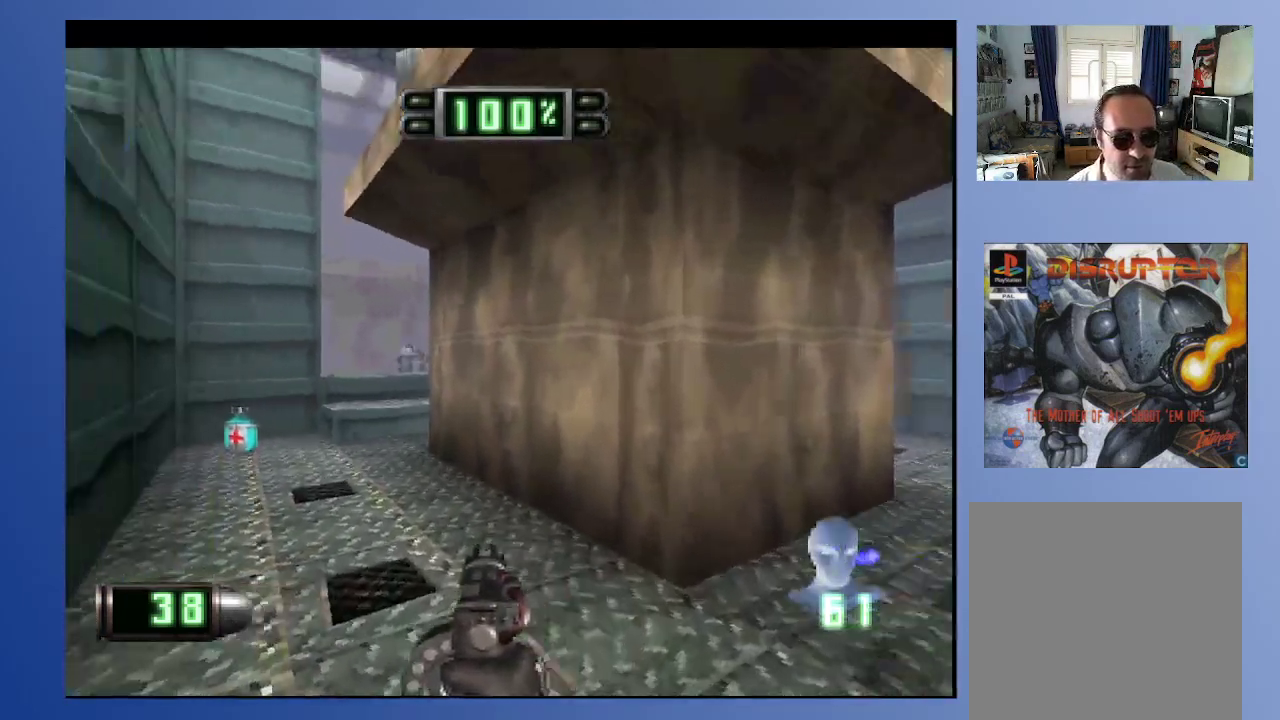
{"buttons": [], "left_stick": "down", "right_stick": "center", "events": [[250, "DPAD_LEFT", "down"], [250, "DPAD_UP", "down"], [400, "DPAD_UP", "up"], [417, "DPAD_LEFT", "up"]]}